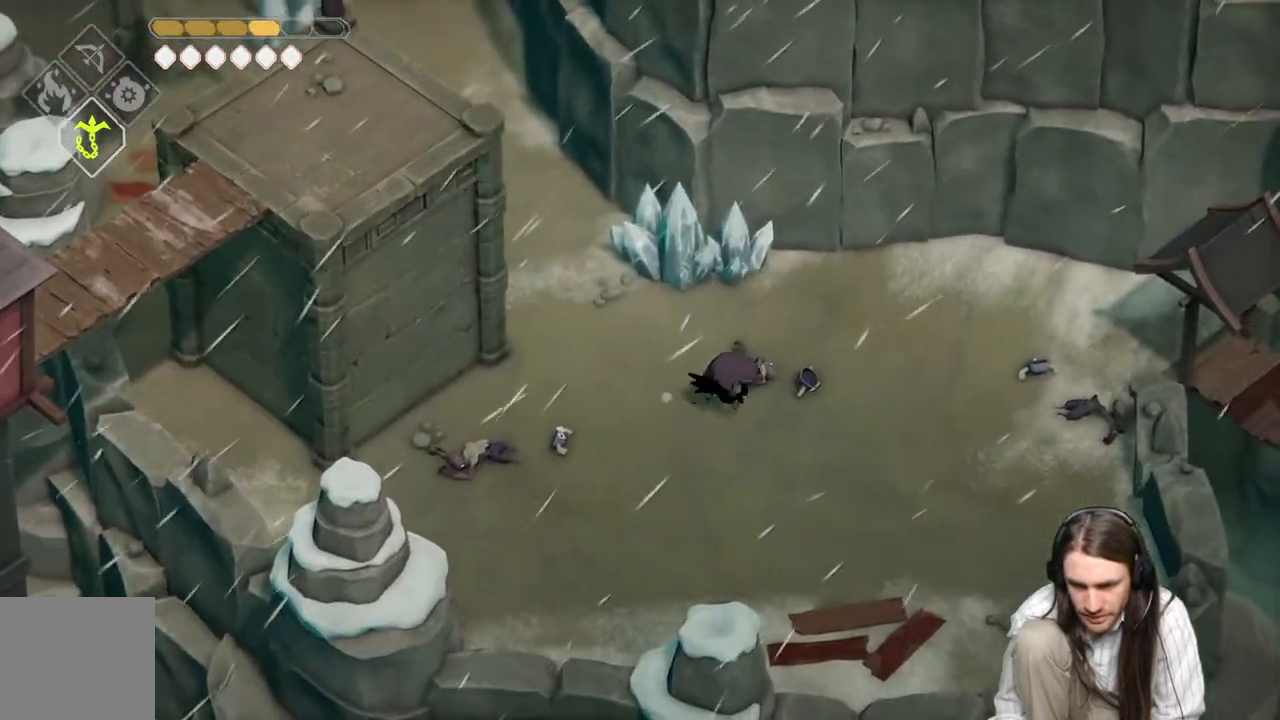
Gameplay with a controller (Xbox layout); each line is a JSON object with the inputs held at the frame after it. "events" lists button and stick changes between this image and that frame as [ms after this image, input, new state], when the widget could be followed in between.
{"buttons": [], "left_stick": "up-right", "right_stick": "center", "events": [[100, "B", "up"], [283, "left_stick", "up-right"]]}
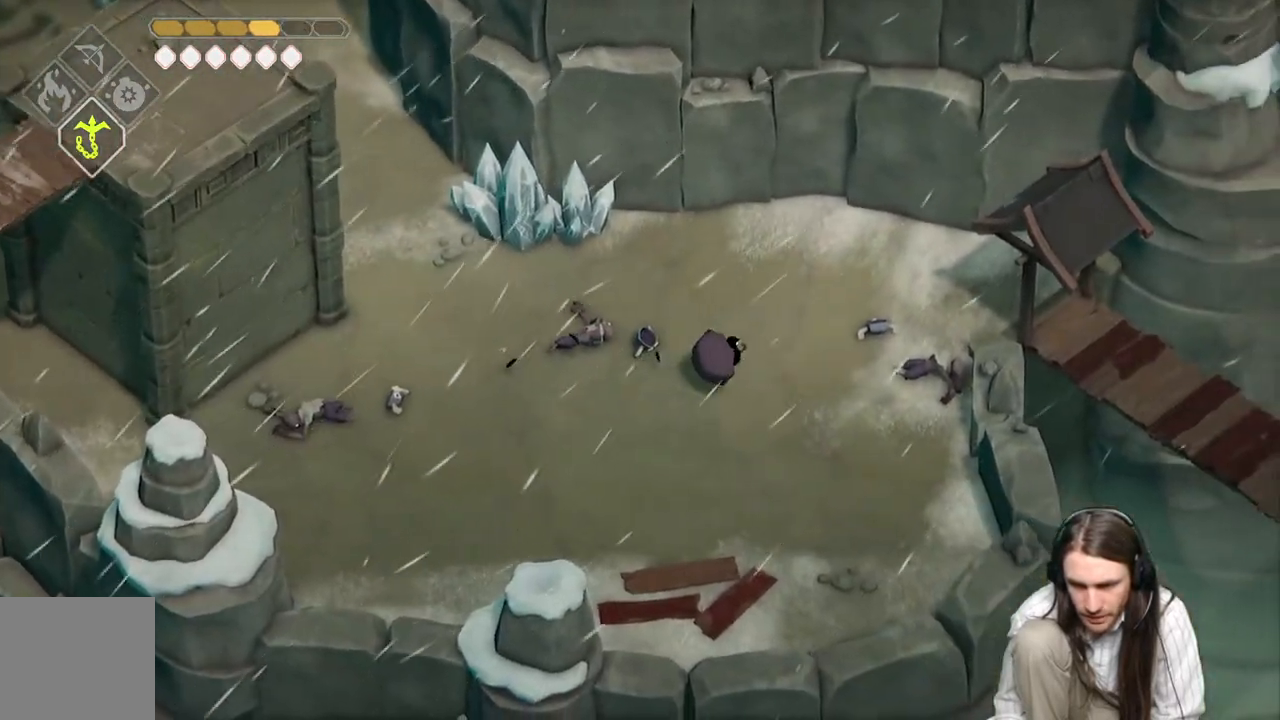
{"buttons": ["B"], "left_stick": "up-right", "right_stick": "center", "events": [[400, "B", "down"]]}
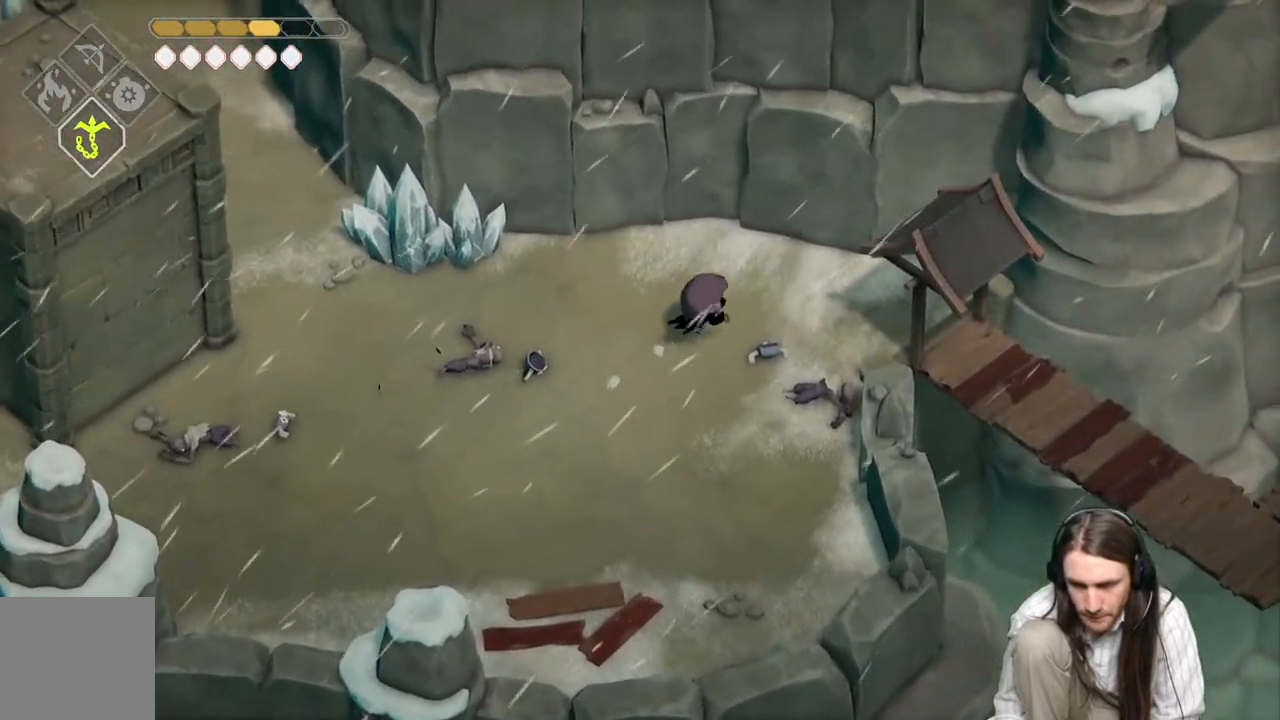
{"buttons": [], "left_stick": "down-right", "right_stick": "center", "events": [[83, "B", "up"], [183, "left_stick", "down-right"]]}
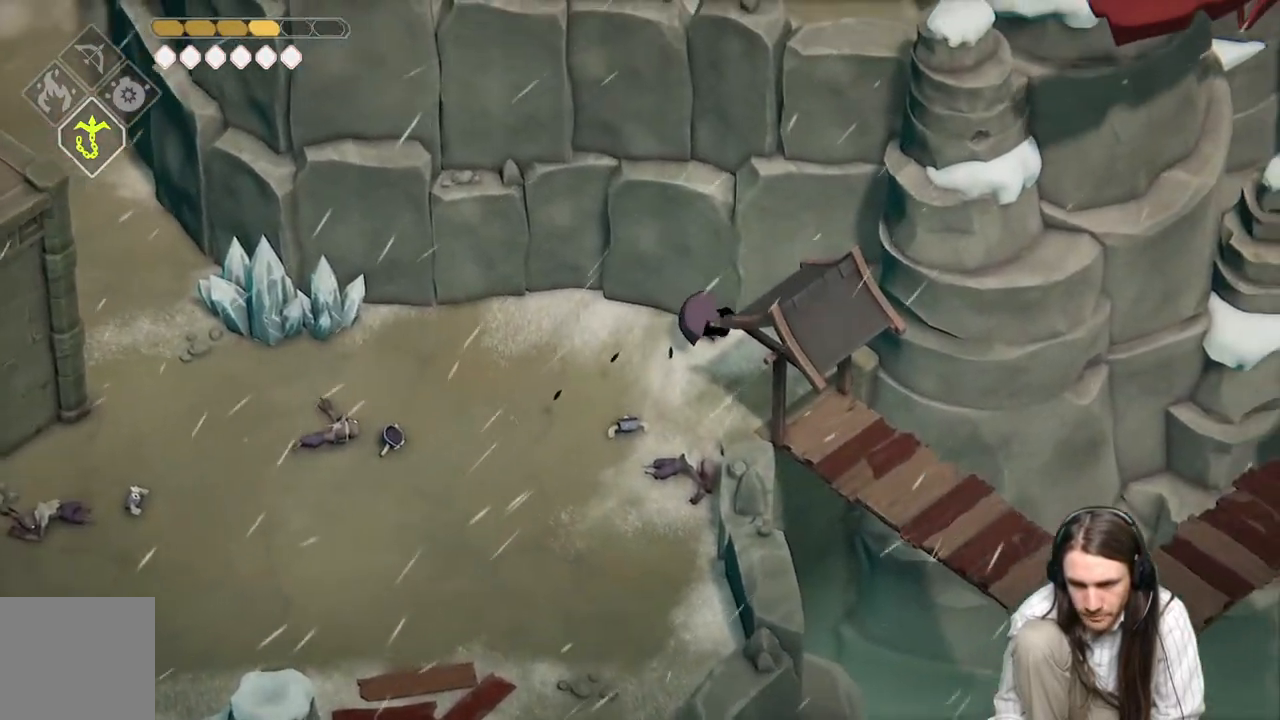
{"buttons": [], "left_stick": "down-right", "right_stick": "center", "events": []}
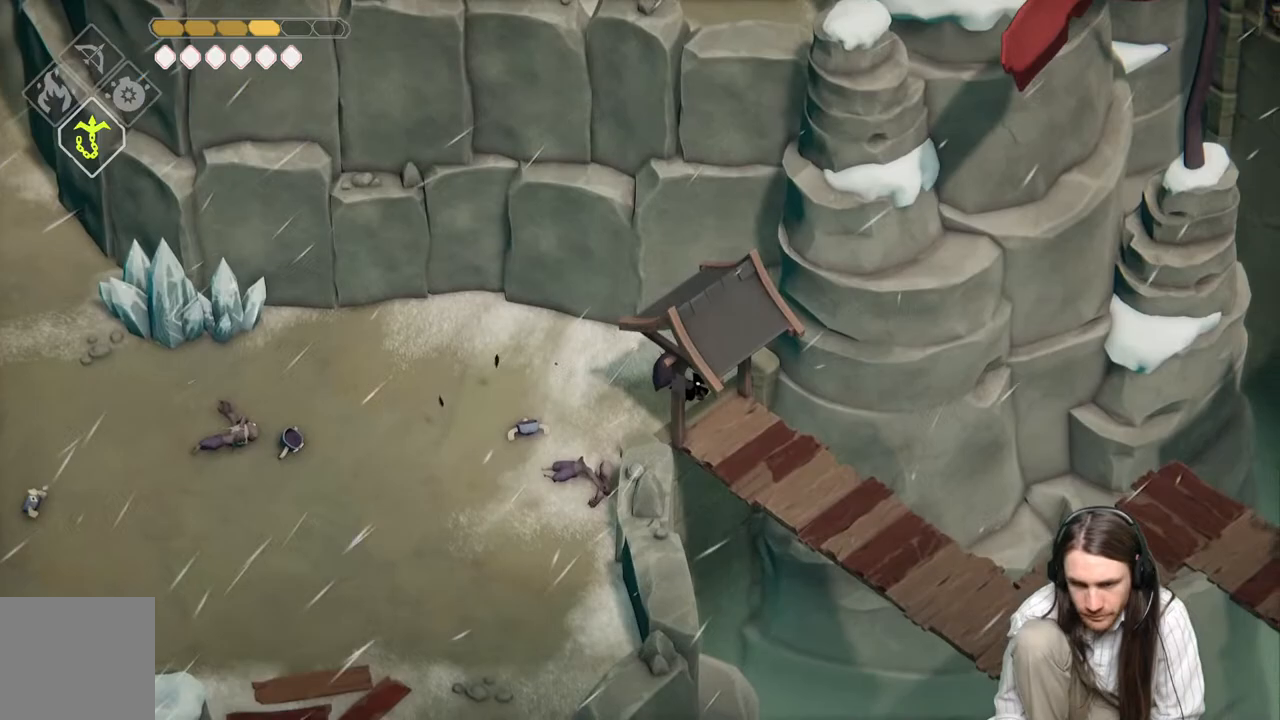
{"buttons": [], "left_stick": "center", "right_stick": "center", "events": [[250, "left_stick", "center"], [333, "START", "down"], [433, "START", "up"]]}
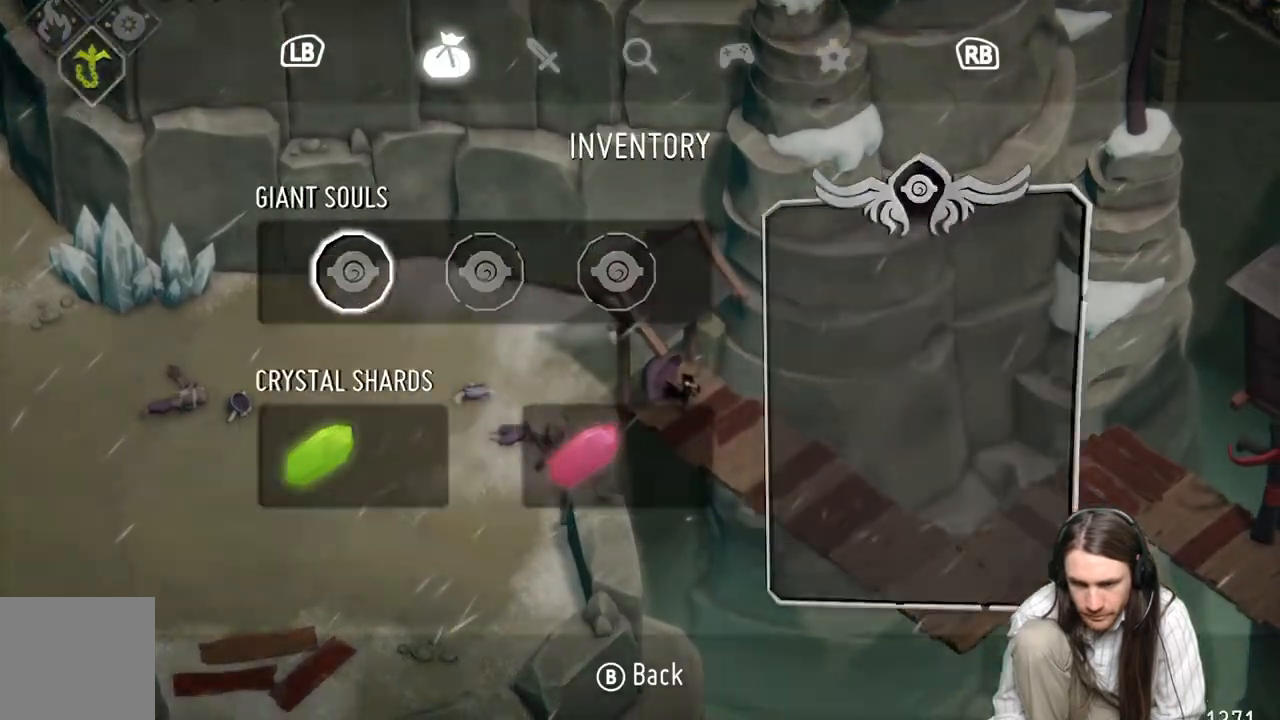
{"buttons": [], "left_stick": "center", "right_stick": "center", "events": [[333, "START", "down"], [500, "START", "up"]]}
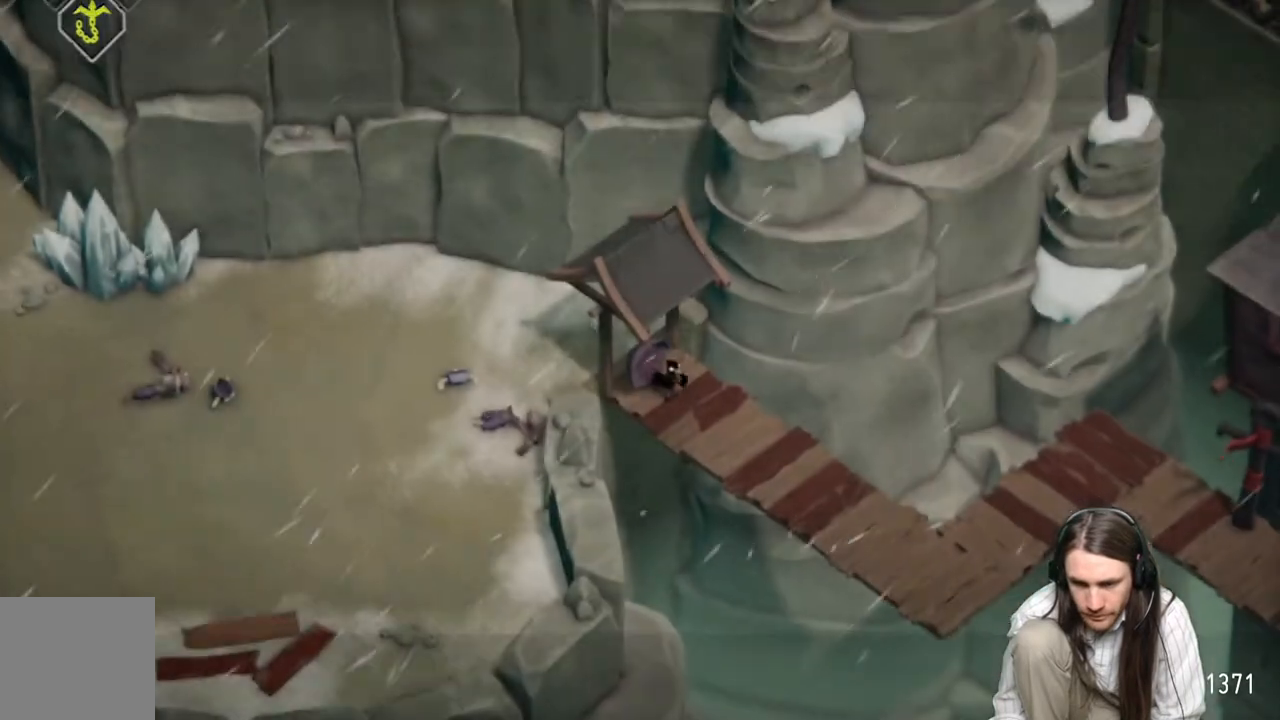
{"buttons": [], "left_stick": "down-right", "right_stick": "center", "events": [[100, "left_stick", "down-right"]]}
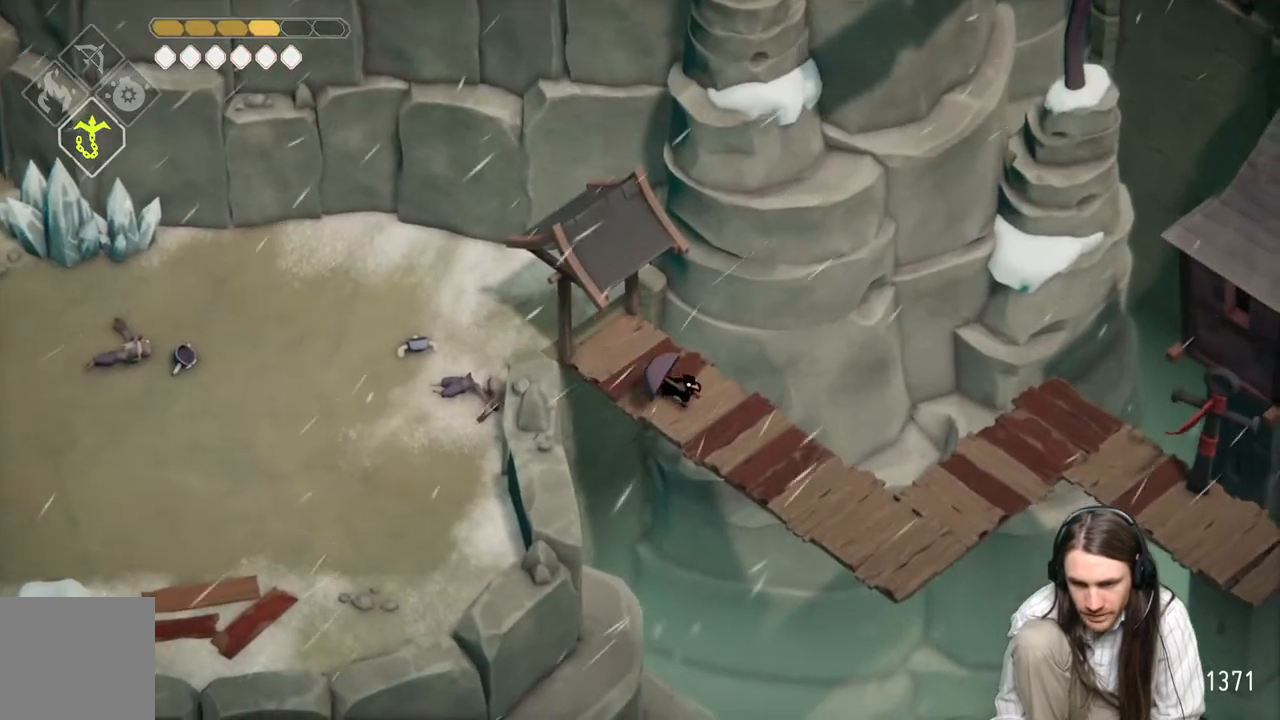
{"buttons": [], "left_stick": "down-right", "right_stick": "center", "events": []}
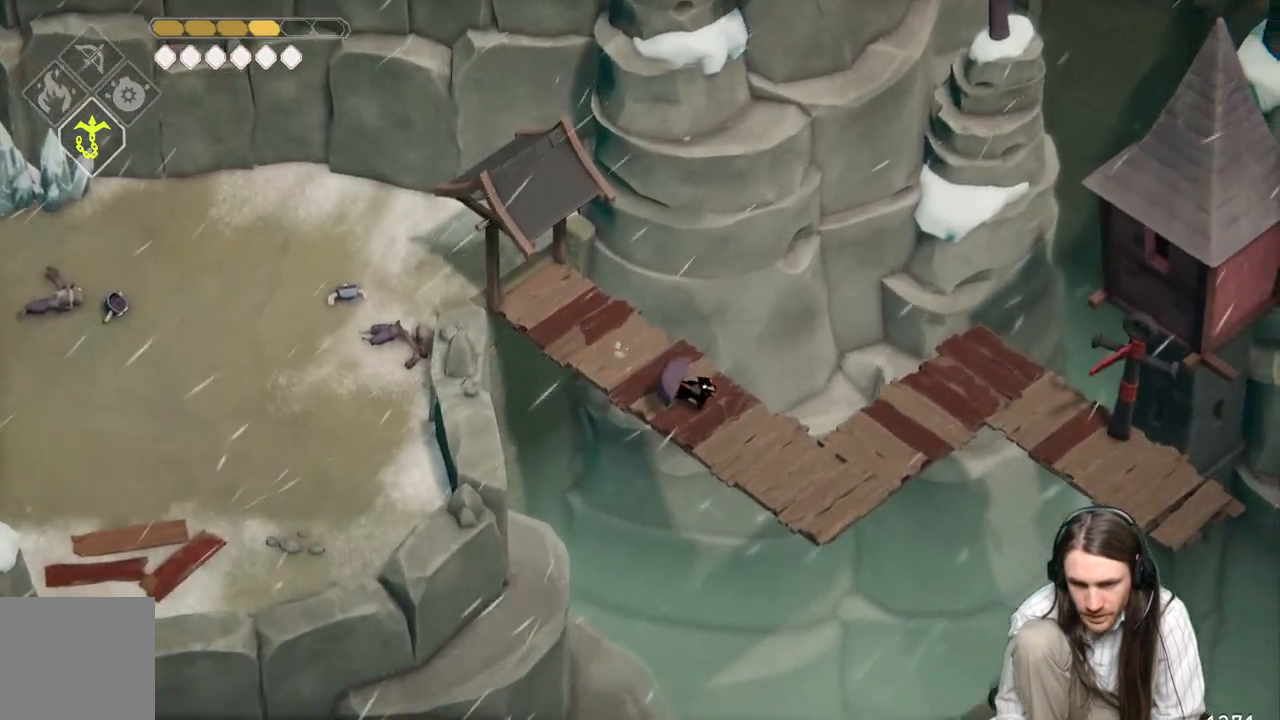
{"buttons": [], "left_stick": "down-right", "right_stick": "center", "events": []}
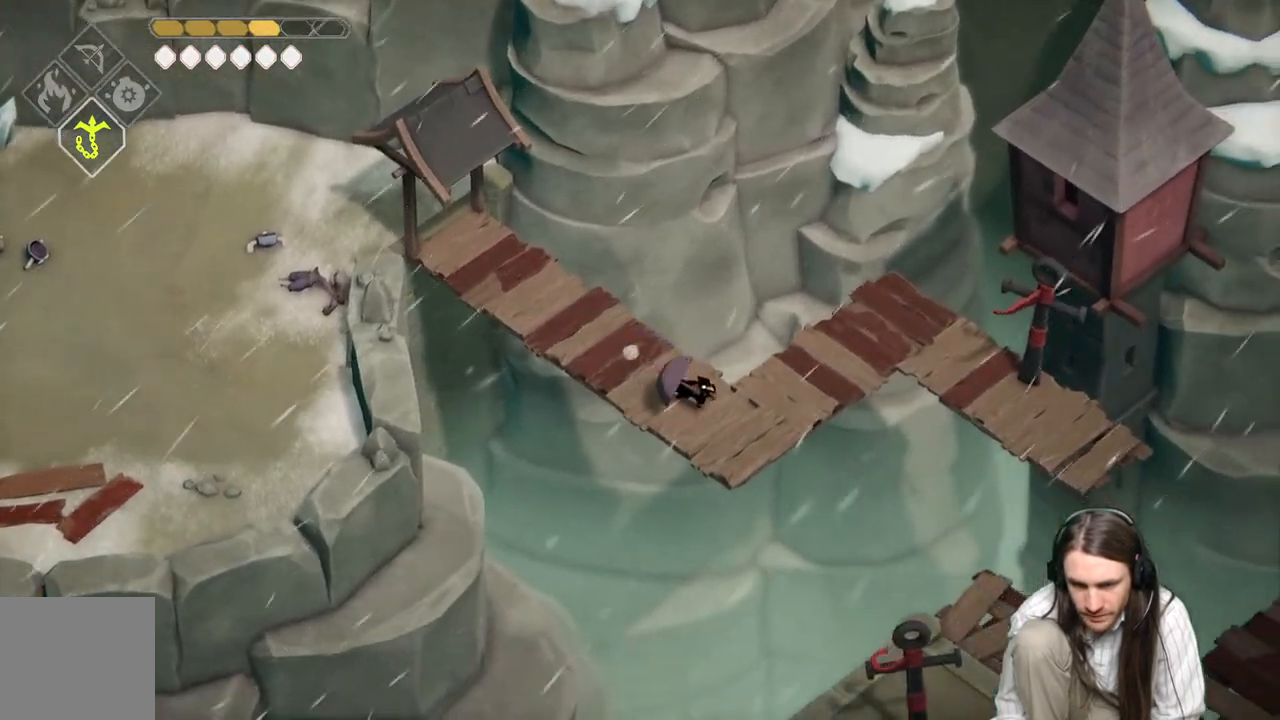
{"buttons": [], "left_stick": "up-right", "right_stick": "center", "events": [[50, "left_stick", "right"], [183, "left_stick", "up-right"]]}
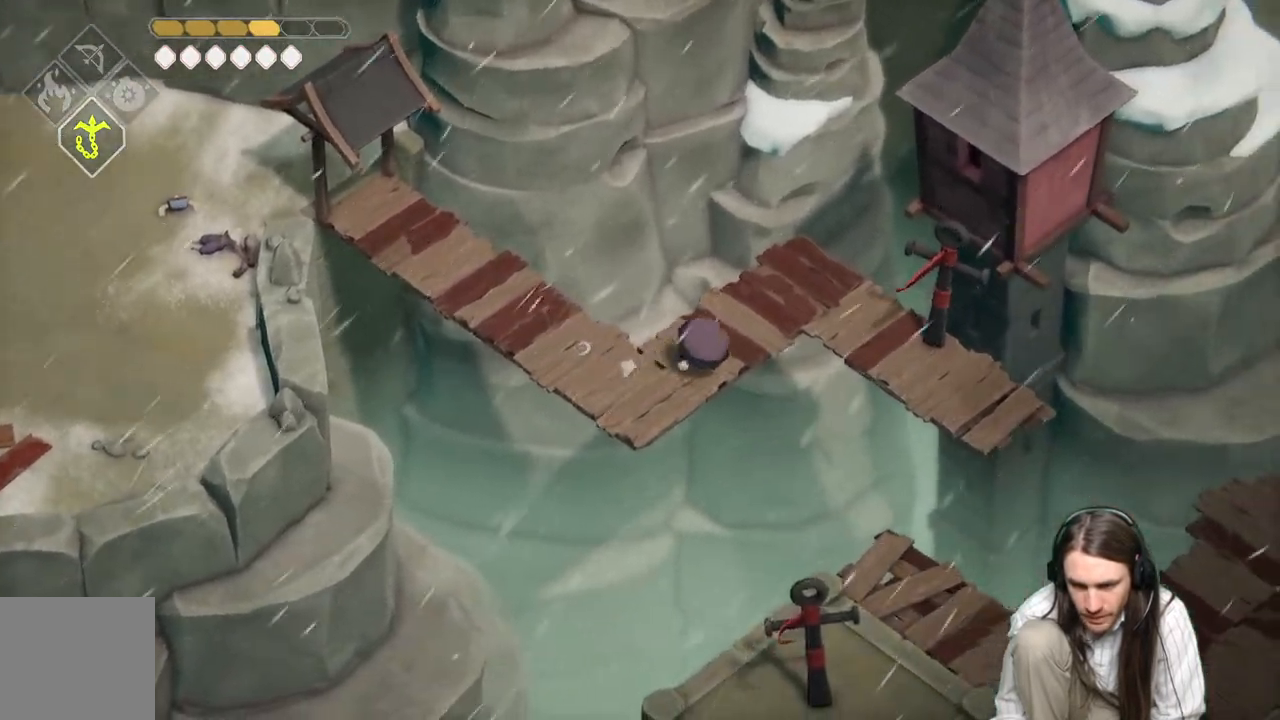
{"buttons": [], "left_stick": "up-right", "right_stick": "center", "events": []}
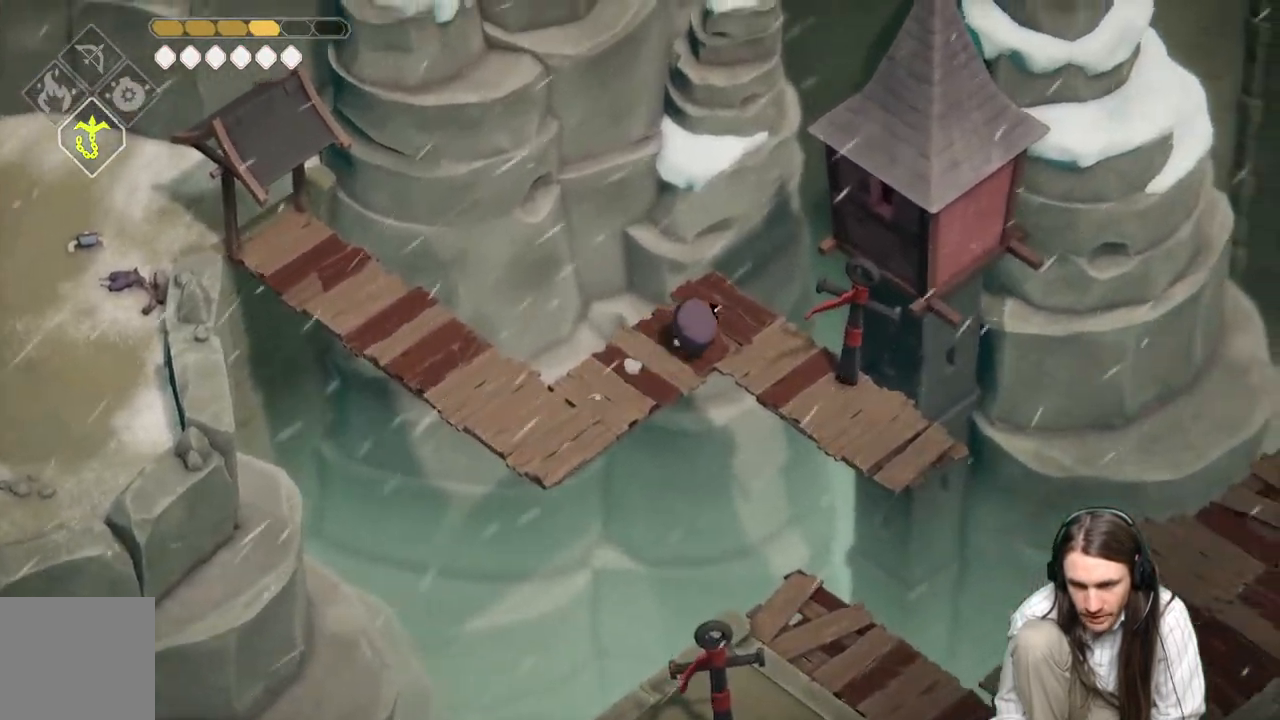
{"buttons": [], "left_stick": "down-right", "right_stick": "center", "events": [[33, "left_stick", "down-right"]]}
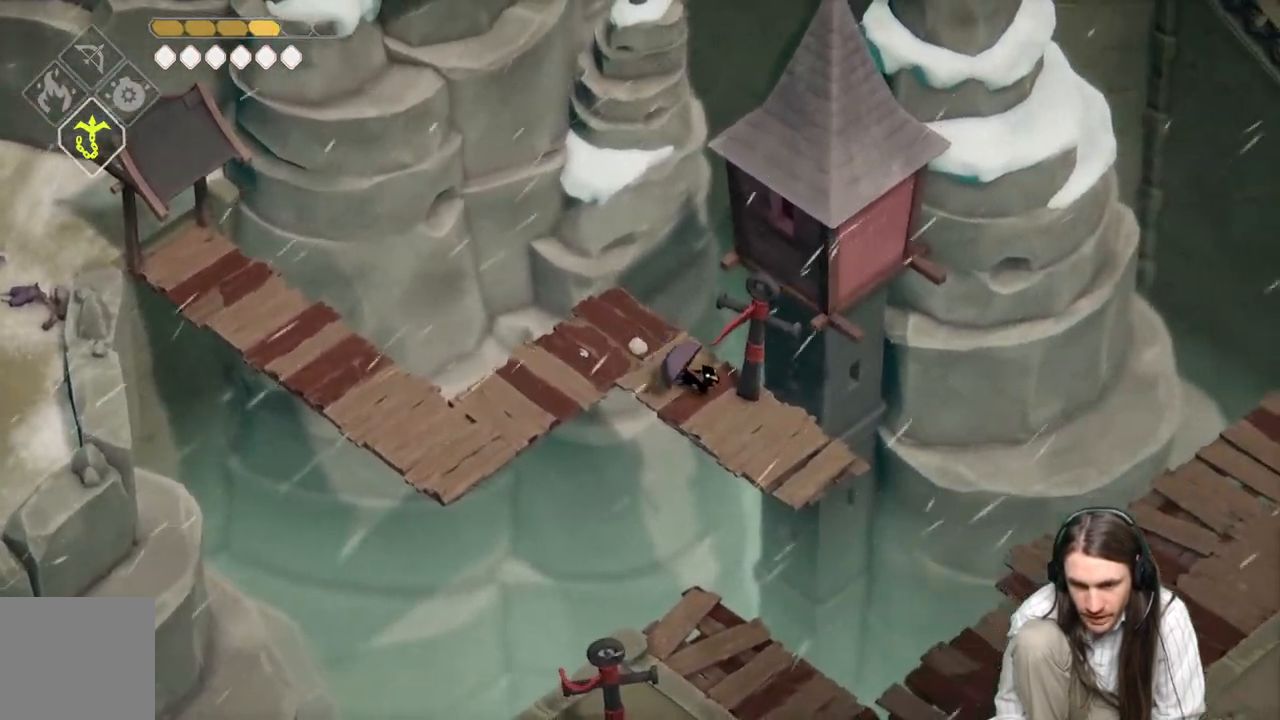
{"buttons": ["L2", "R2"], "left_stick": "down", "right_stick": "center", "events": [[250, "L2", "down"], [267, "R2", "down"], [267, "left_stick", "down"]]}
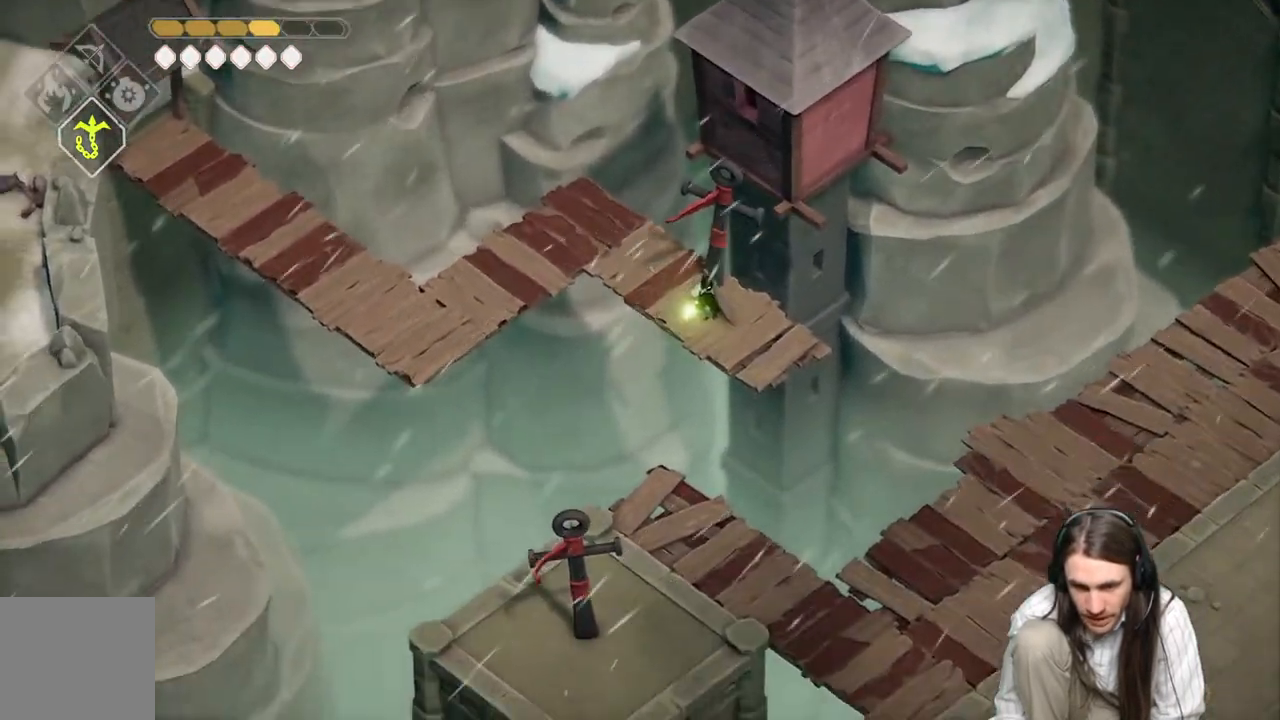
{"buttons": ["L2", "R2"], "left_stick": "down", "right_stick": "center", "events": []}
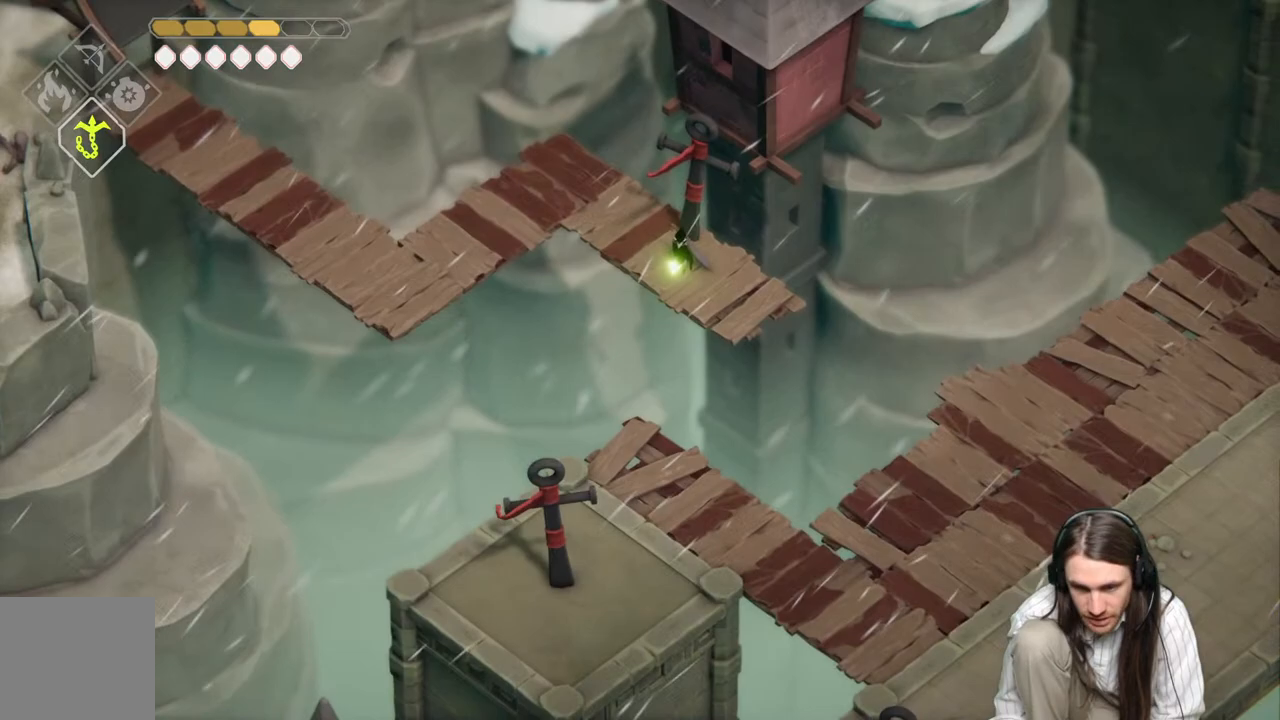
{"buttons": [], "left_stick": "center", "right_stick": "center", "events": [[133, "R2", "up"], [217, "L2", "up"], [217, "left_stick", "center"]]}
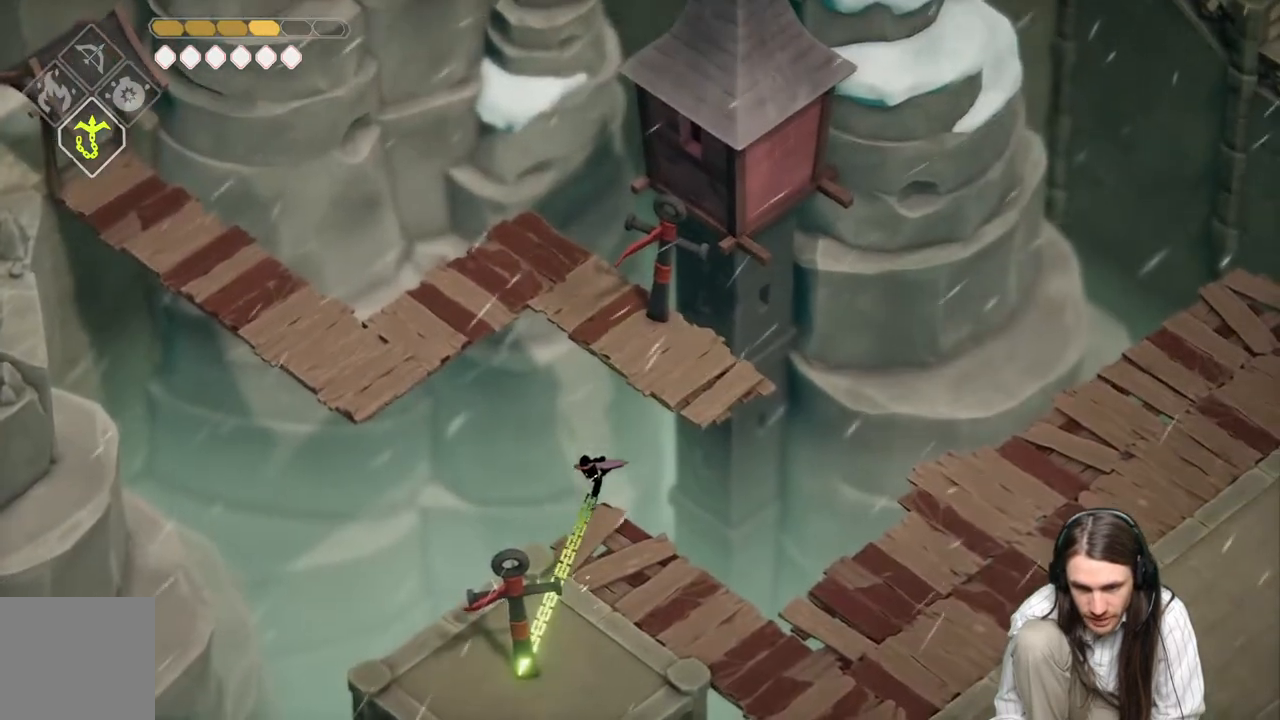
{"buttons": [], "left_stick": "right", "right_stick": "center", "events": [[283, "left_stick", "down"], [450, "left_stick", "right"]]}
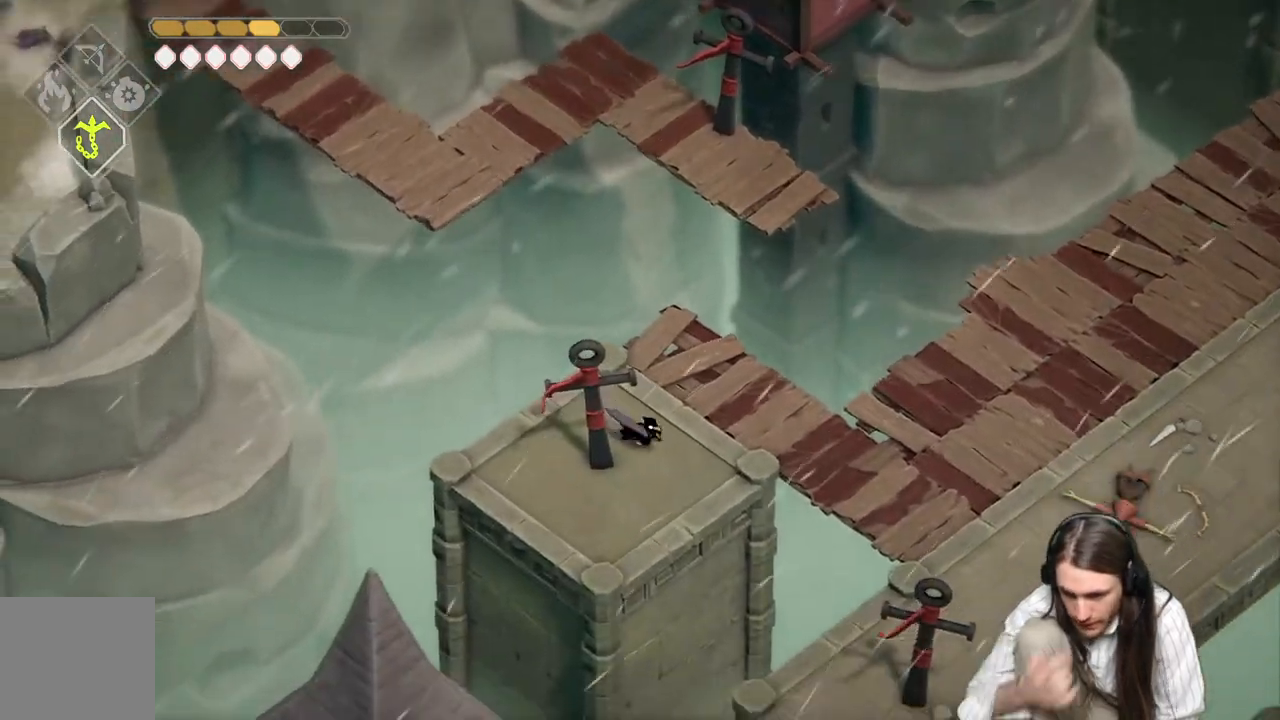
{"buttons": [], "left_stick": "center", "right_stick": "center", "events": [[50, "left_stick", "center"]]}
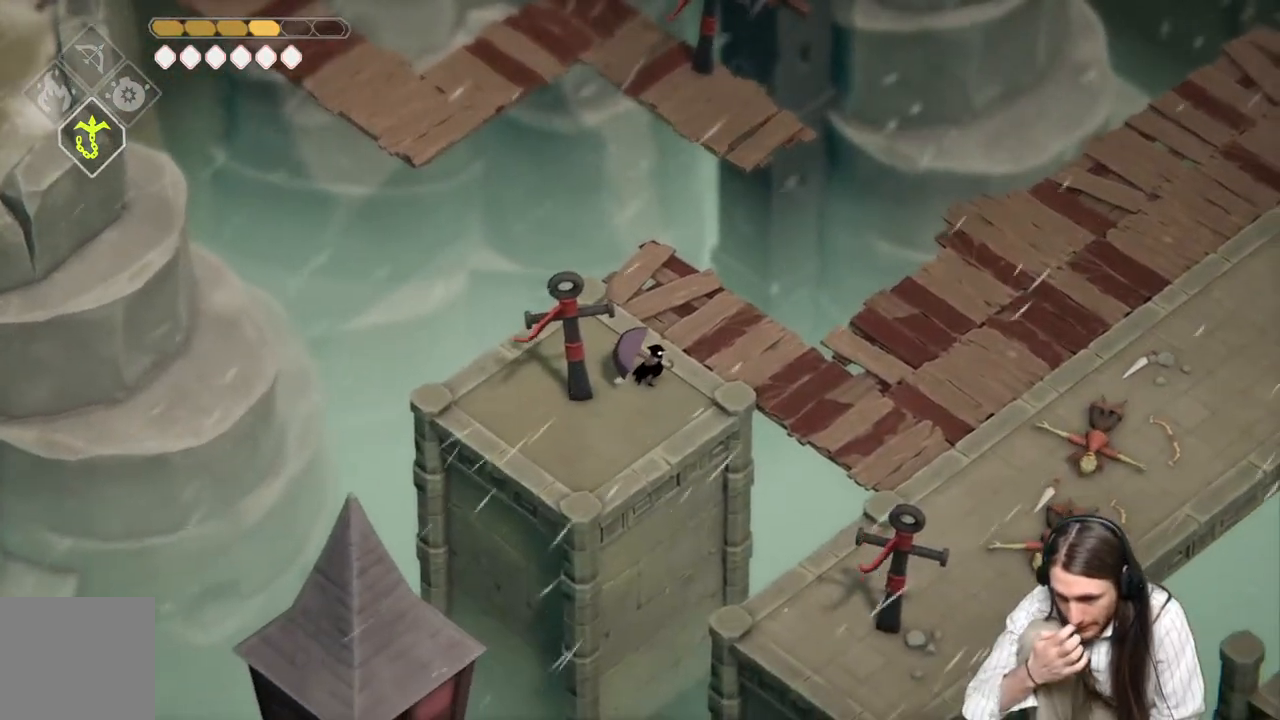
{"buttons": [], "left_stick": "center", "right_stick": "center", "events": []}
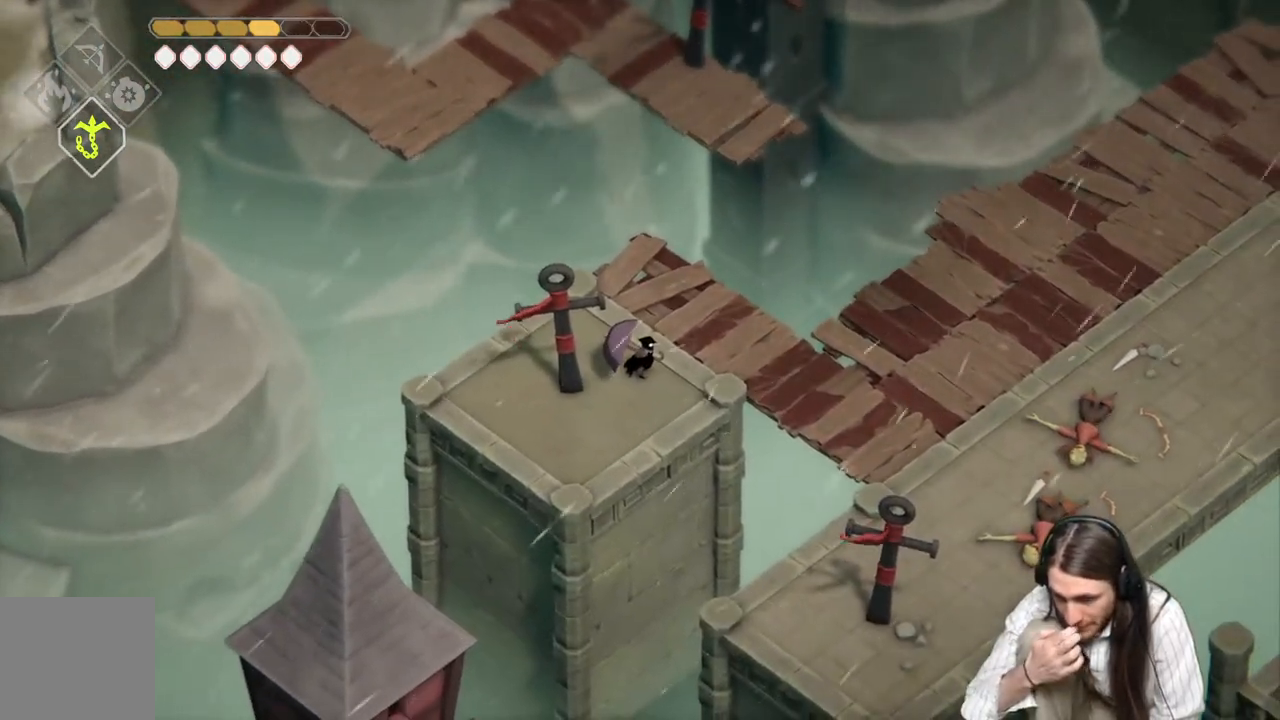
{"buttons": [], "left_stick": "right", "right_stick": "center", "events": [[233, "left_stick", "right"]]}
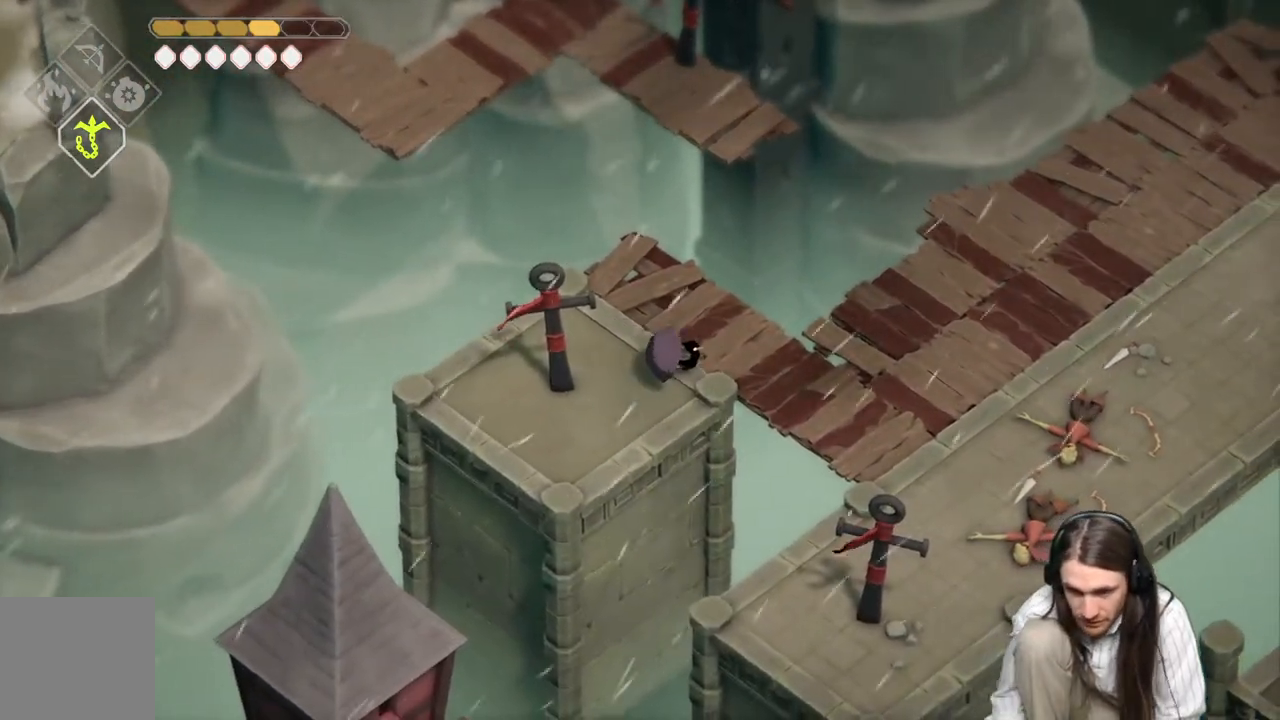
{"buttons": [], "left_stick": "right", "right_stick": "center", "events": []}
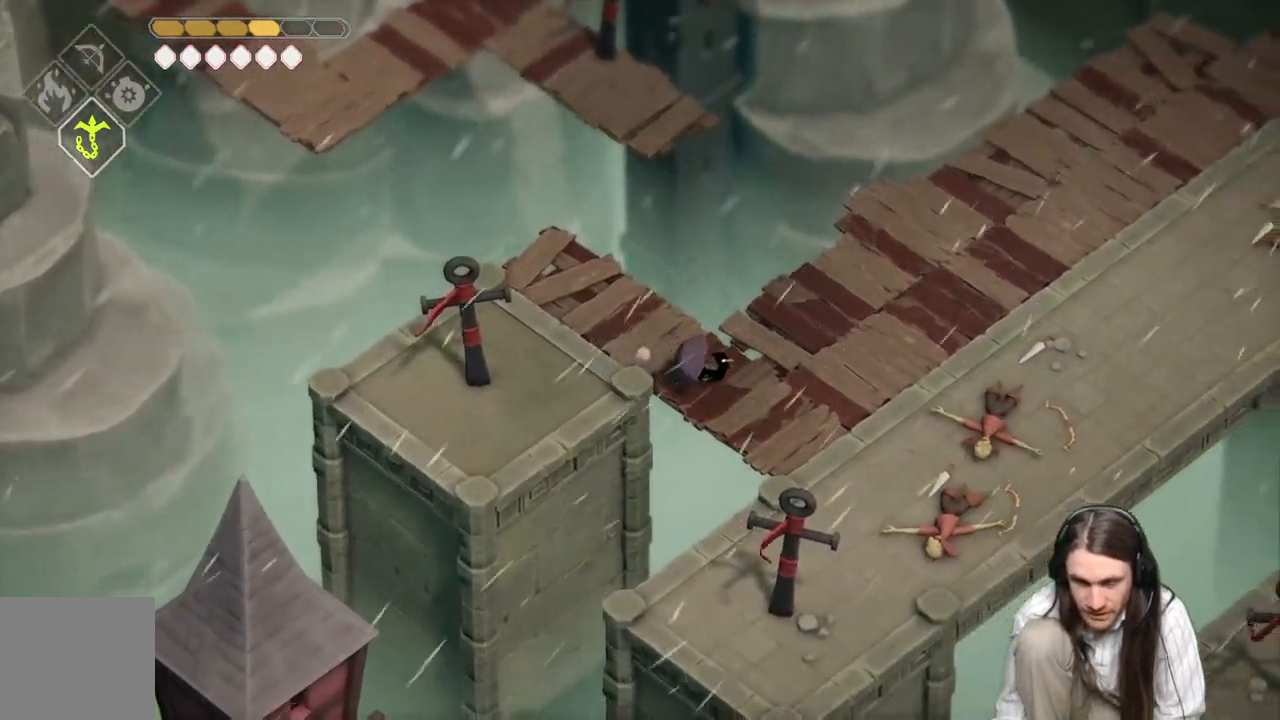
{"buttons": [], "left_stick": "down-right", "right_stick": "center", "events": [[50, "left_stick", "down-right"]]}
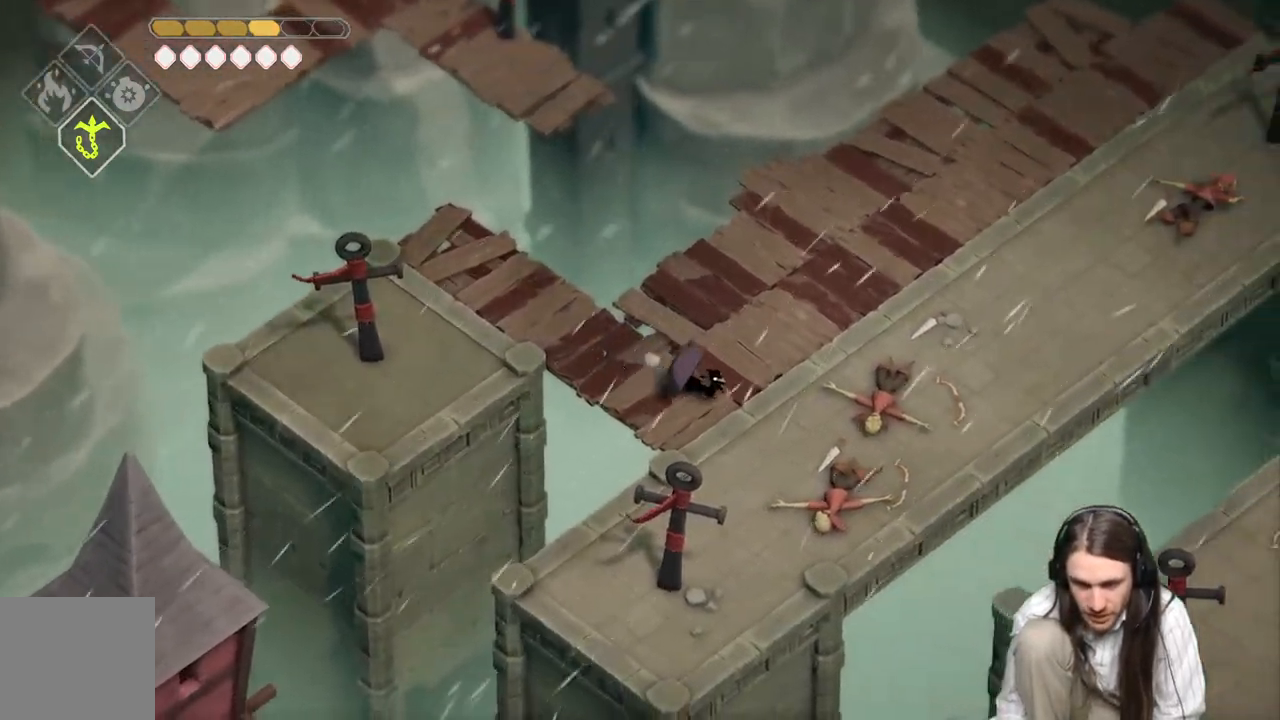
{"buttons": [], "left_stick": "down-right", "right_stick": "down", "events": [[283, "right_stick", "down"]]}
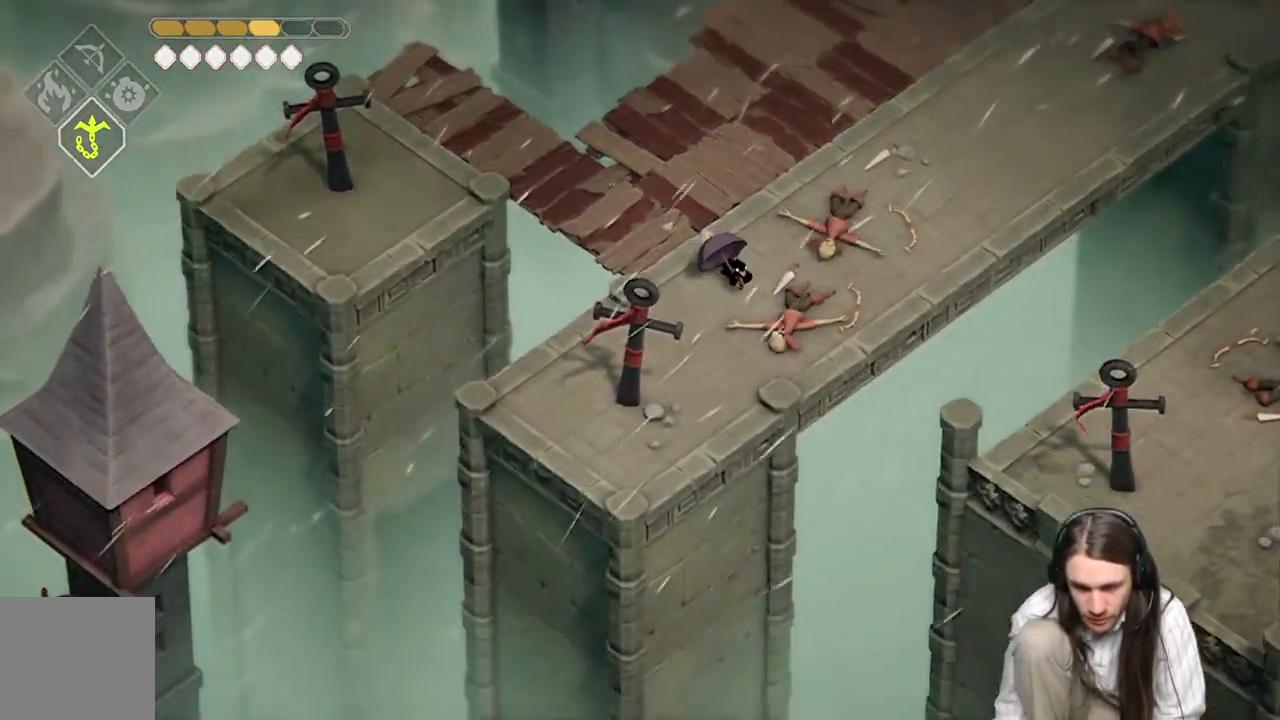
{"buttons": [], "left_stick": "up-right", "right_stick": "up-right", "events": [[50, "left_stick", "right"], [100, "right_stick", "center"], [167, "right_stick", "up-right"], [200, "left_stick", "up-right"]]}
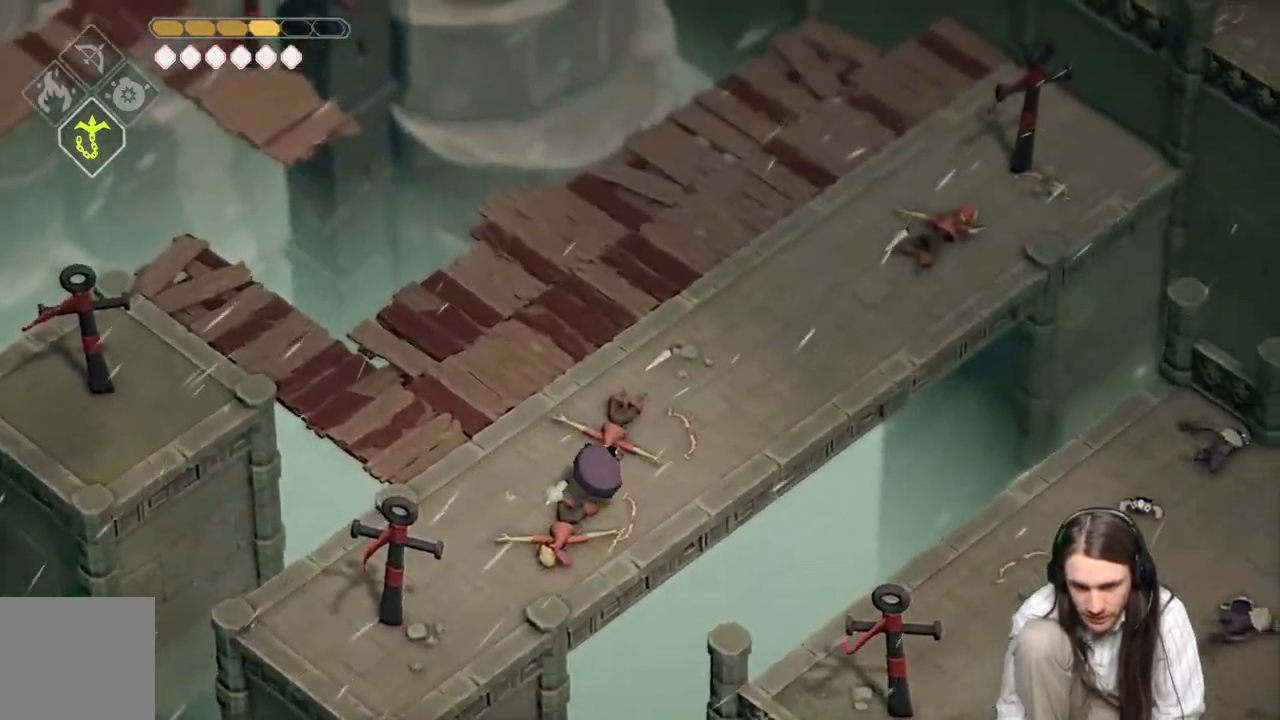
{"buttons": ["B"], "left_stick": "up-right", "right_stick": "center", "events": [[250, "right_stick", "center"], [483, "B", "down"]]}
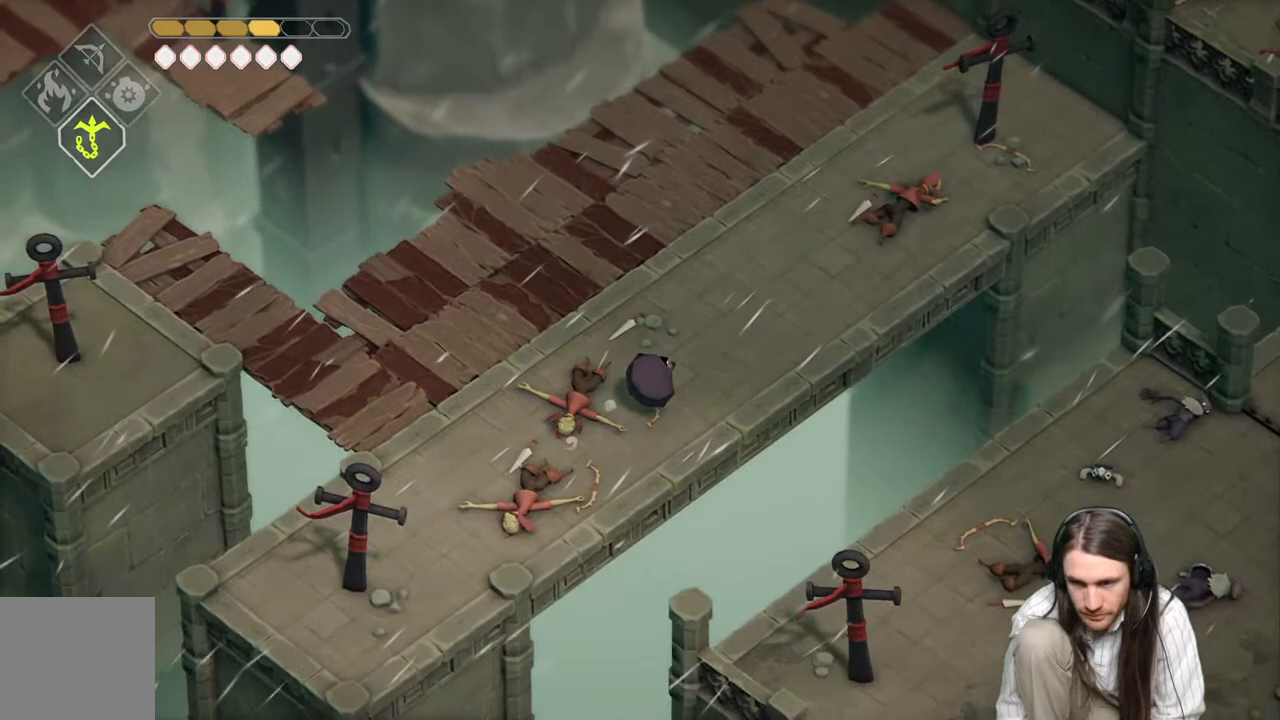
{"buttons": [], "left_stick": "center", "right_stick": "center", "events": [[117, "B", "up"], [267, "left_stick", "center"]]}
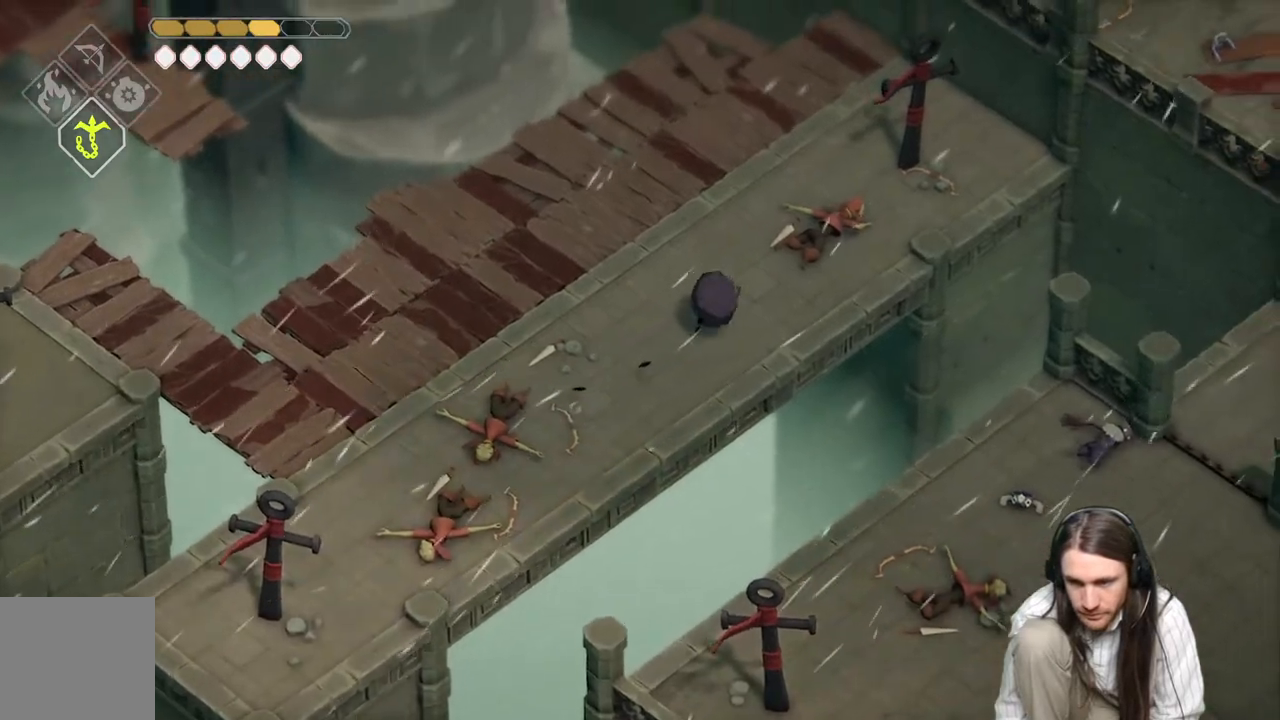
{"buttons": ["L2", "R2"], "left_stick": "down", "right_stick": "center", "events": [[150, "L2", "down"], [150, "left_stick", "down"], [183, "R2", "down"]]}
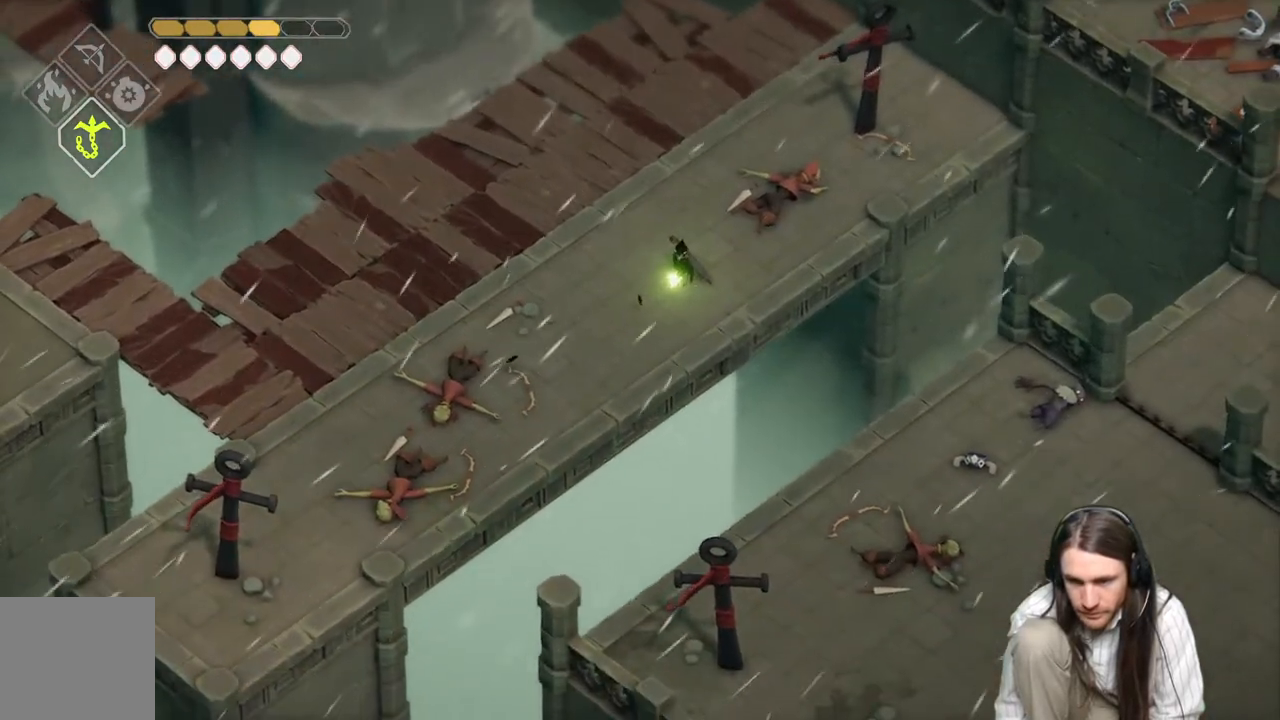
{"buttons": [], "left_stick": "center", "right_stick": "center", "events": [[383, "R2", "up"], [500, "L2", "up"], [500, "left_stick", "center"]]}
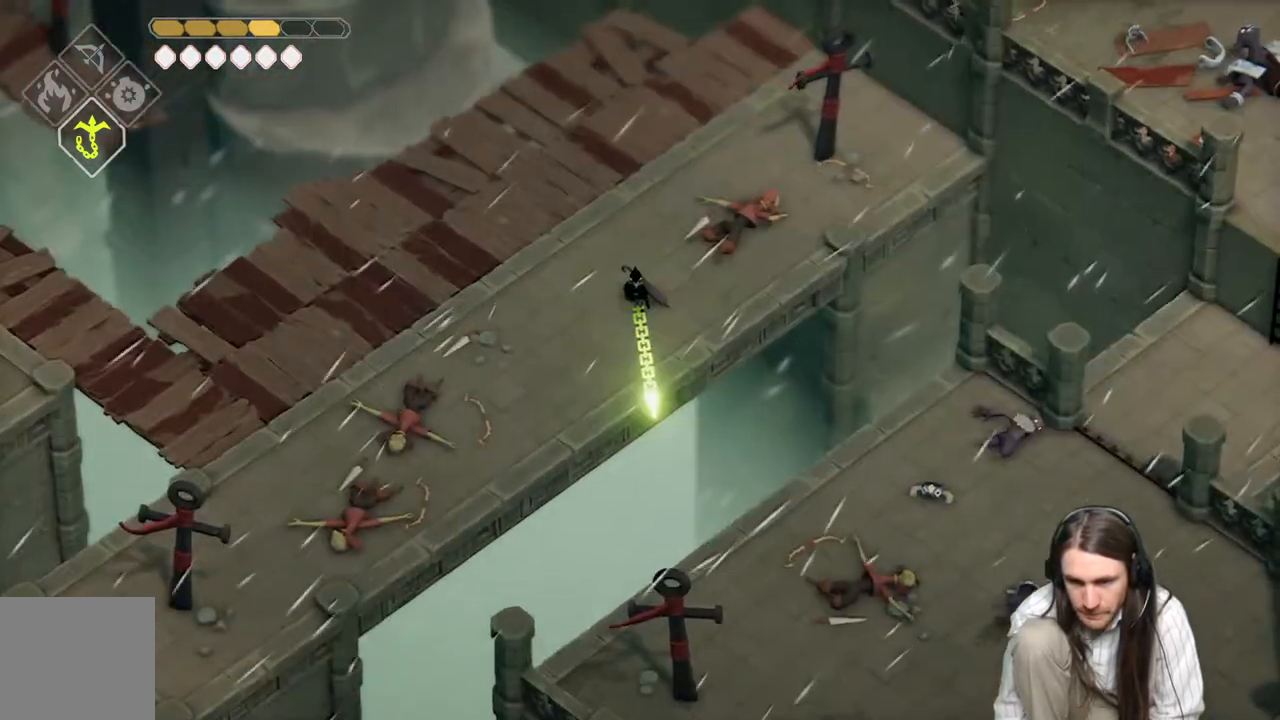
{"buttons": [], "left_stick": "right", "right_stick": "center", "events": [[383, "left_stick", "right"]]}
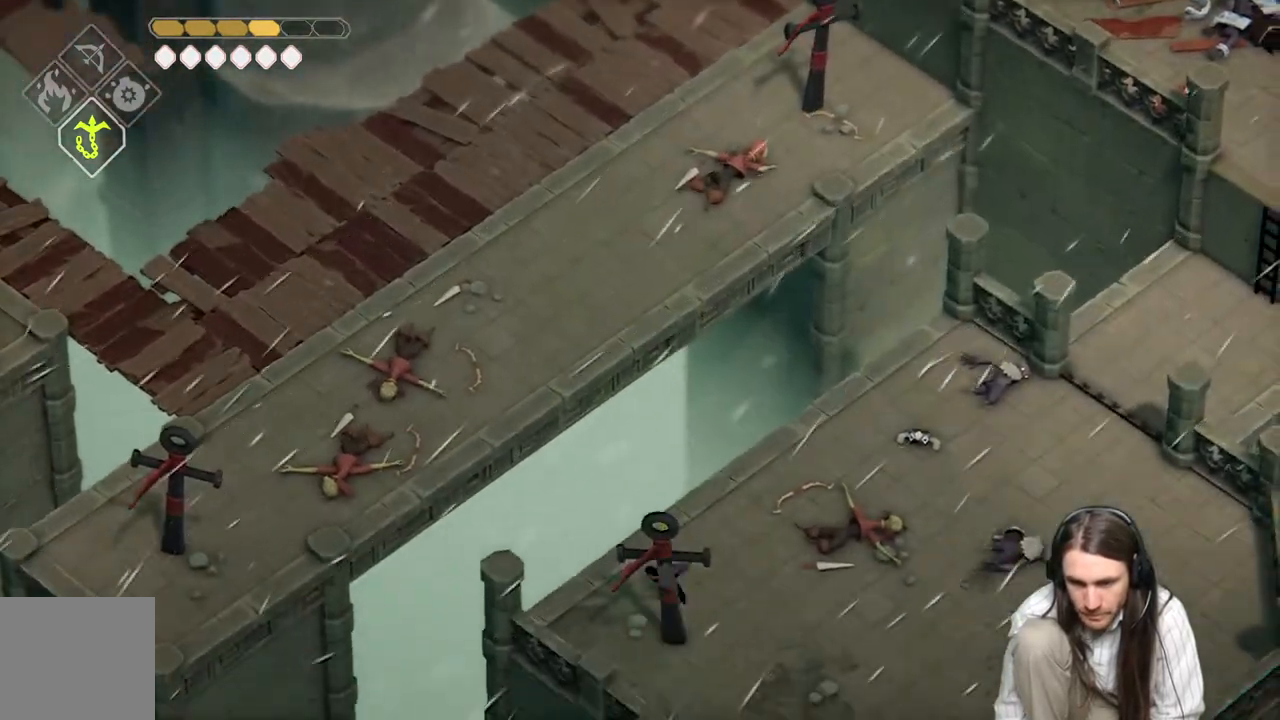
{"buttons": [], "left_stick": "down-right", "right_stick": "center", "events": [[67, "left_stick", "down-right"]]}
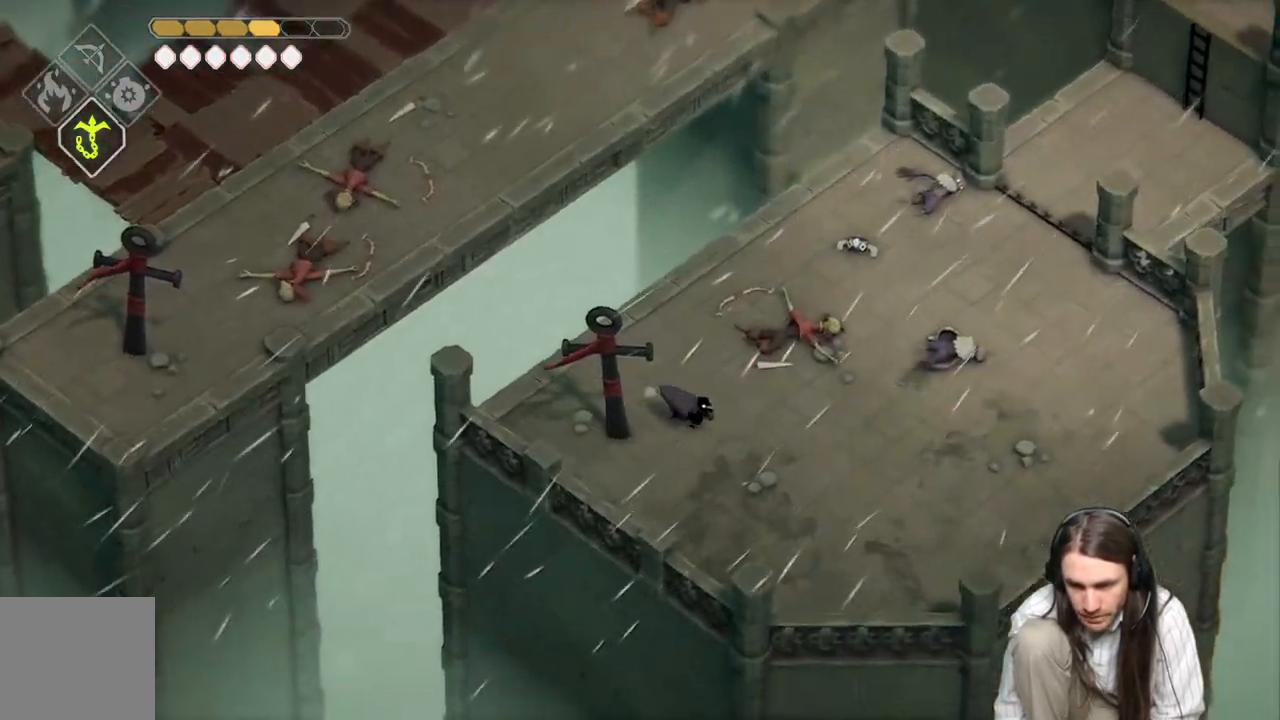
{"buttons": [], "left_stick": "up-right", "right_stick": "up-right", "events": [[33, "left_stick", "right"], [317, "right_stick", "up-right"], [367, "left_stick", "up-right"]]}